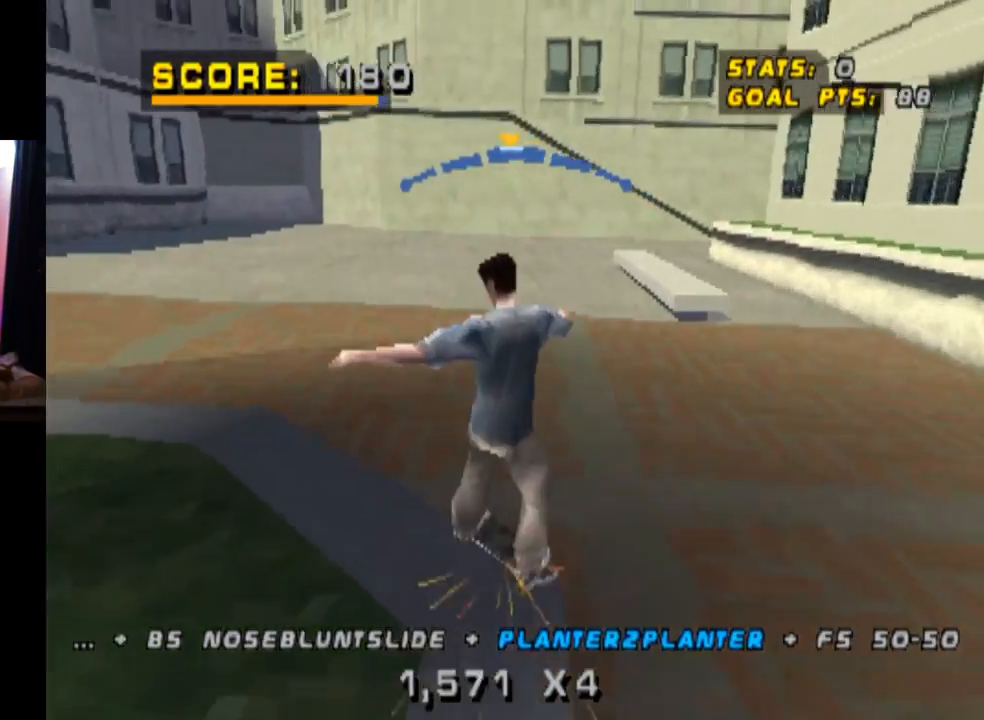
Gameplay with a controller (PlayStation layout); each line is a JSON object with the inputs held at the frame after it. "events" lists button and stick changes between this image and that frame as [ms after this image, input, new state], when the widget could be followed in between.
{"buttons": ["CROSS"], "left_stick": "center", "right_stick": "center", "events": [[117, "SQUARE", "down"], [133, "DPAD_LEFT", "down"], [150, "CROSS", "up"], [300, "DPAD_LEFT", "up"], [317, "SQUARE", "up"], [350, "CROSS", "down"]]}
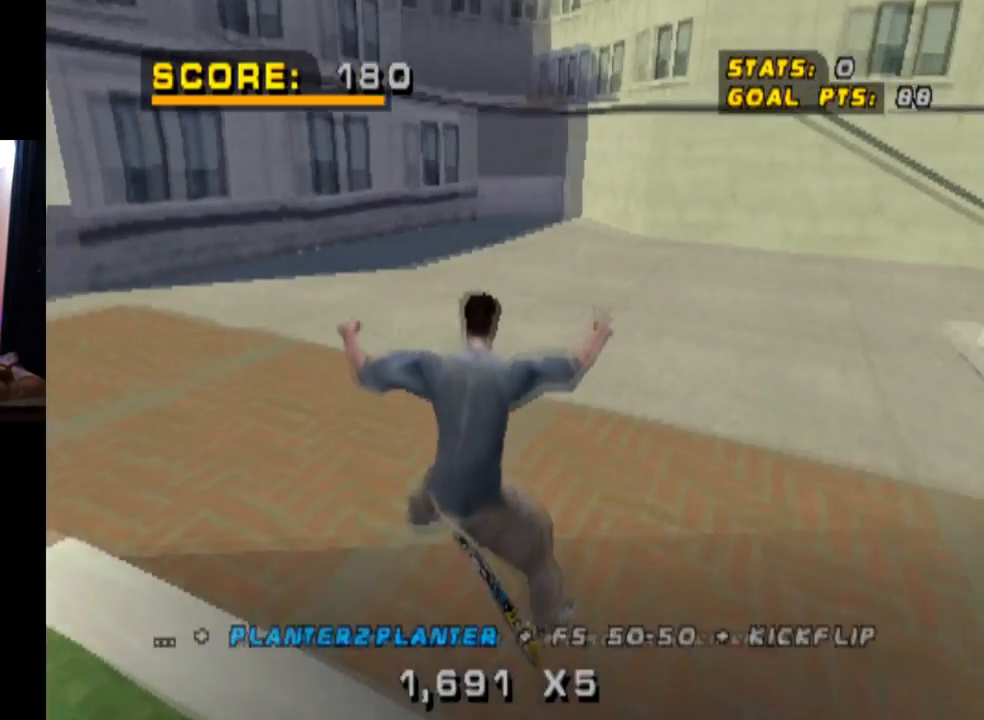
{"buttons": ["CROSS"], "left_stick": "center", "right_stick": "center", "events": []}
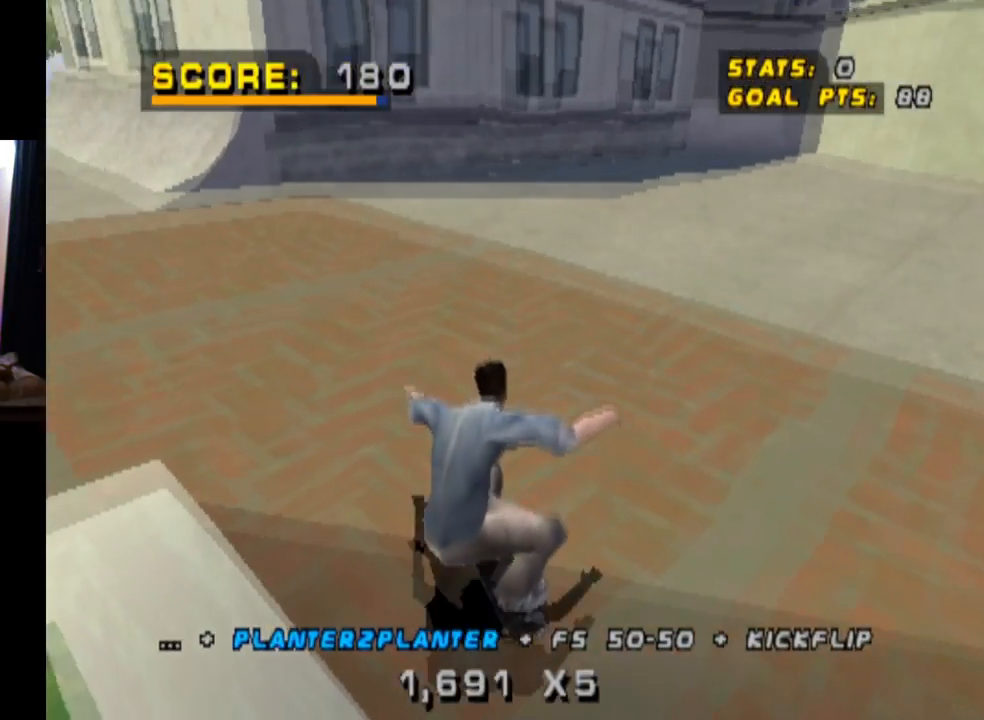
{"buttons": ["CROSS"], "left_stick": "center", "right_stick": "center", "events": [[17, "DPAD_LEFT", "down"], [417, "DPAD_LEFT", "up"]]}
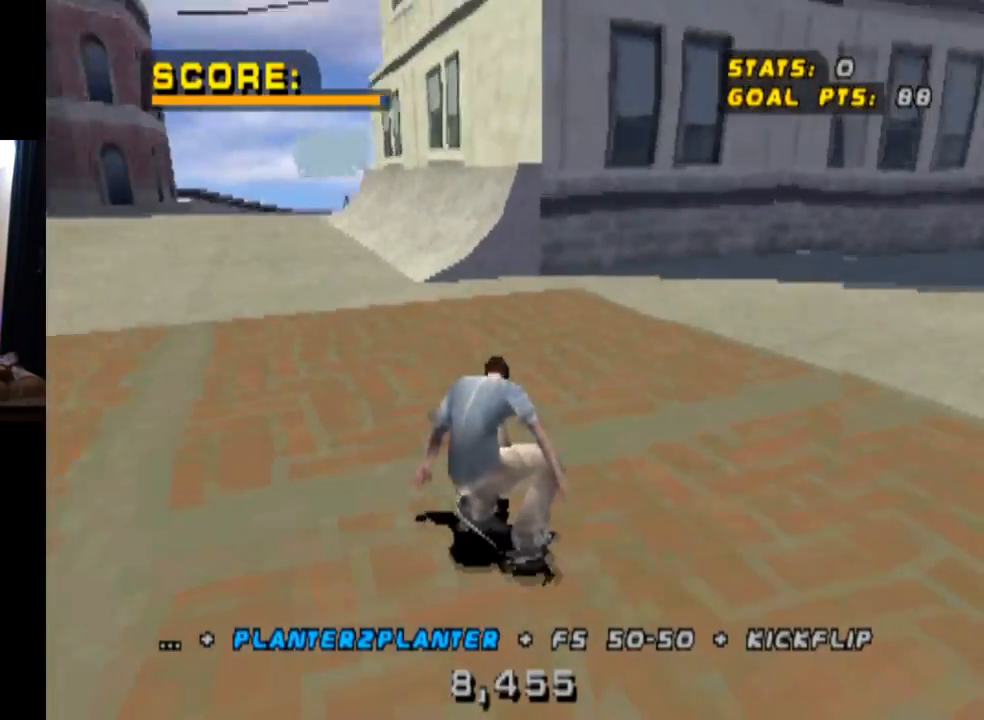
{"buttons": ["CROSS"], "left_stick": "center", "right_stick": "center", "events": [[84, "DPAD_RIGHT", "down"], [301, "DPAD_RIGHT", "up"]]}
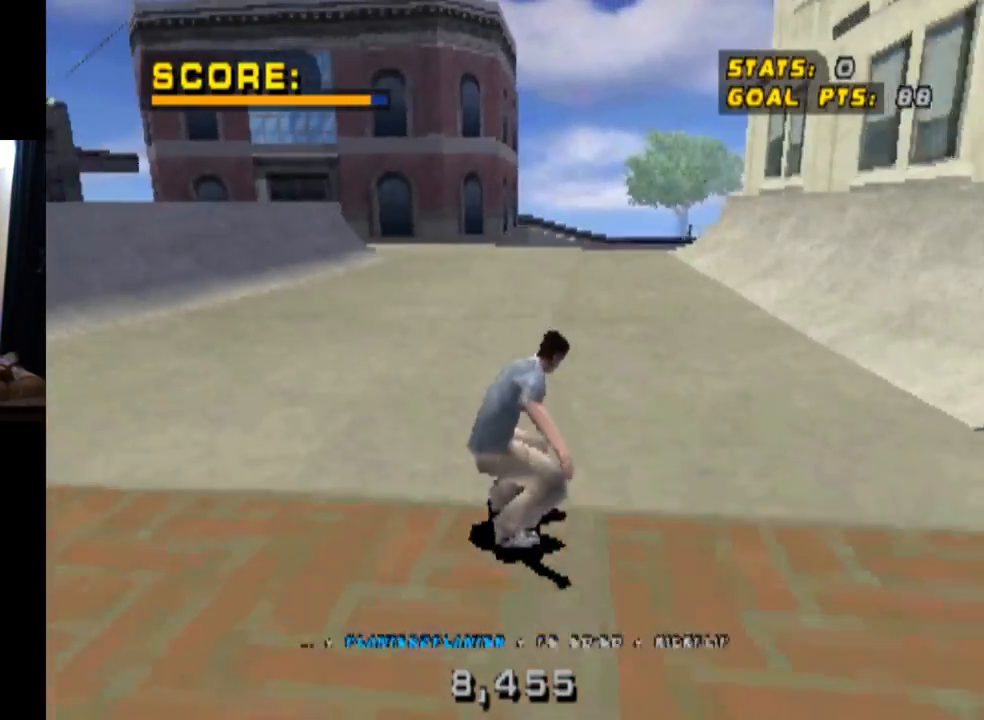
{"buttons": ["CROSS"], "left_stick": "center", "right_stick": "center", "events": [[284, "DPAD_LEFT", "down"], [400, "DPAD_LEFT", "up"]]}
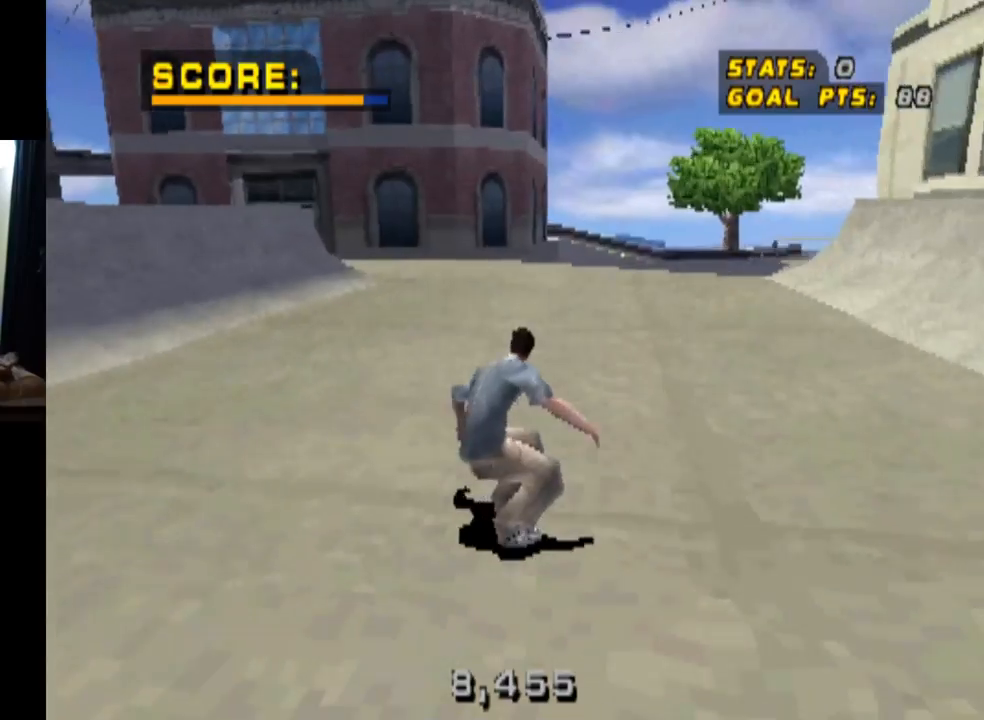
{"buttons": ["CROSS"], "left_stick": "center", "right_stick": "center", "events": [[50, "DPAD_RIGHT", "down"], [334, "DPAD_RIGHT", "up"]]}
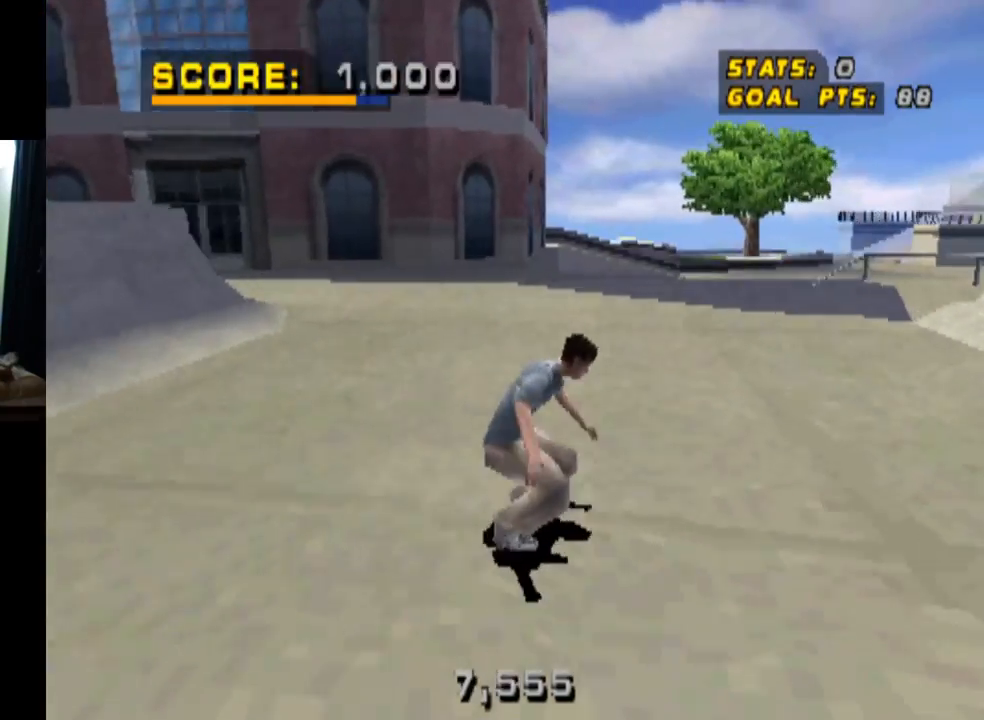
{"buttons": ["CROSS"], "left_stick": "center", "right_stick": "center", "events": [[167, "DPAD_RIGHT", "down"], [350, "DPAD_RIGHT", "up"]]}
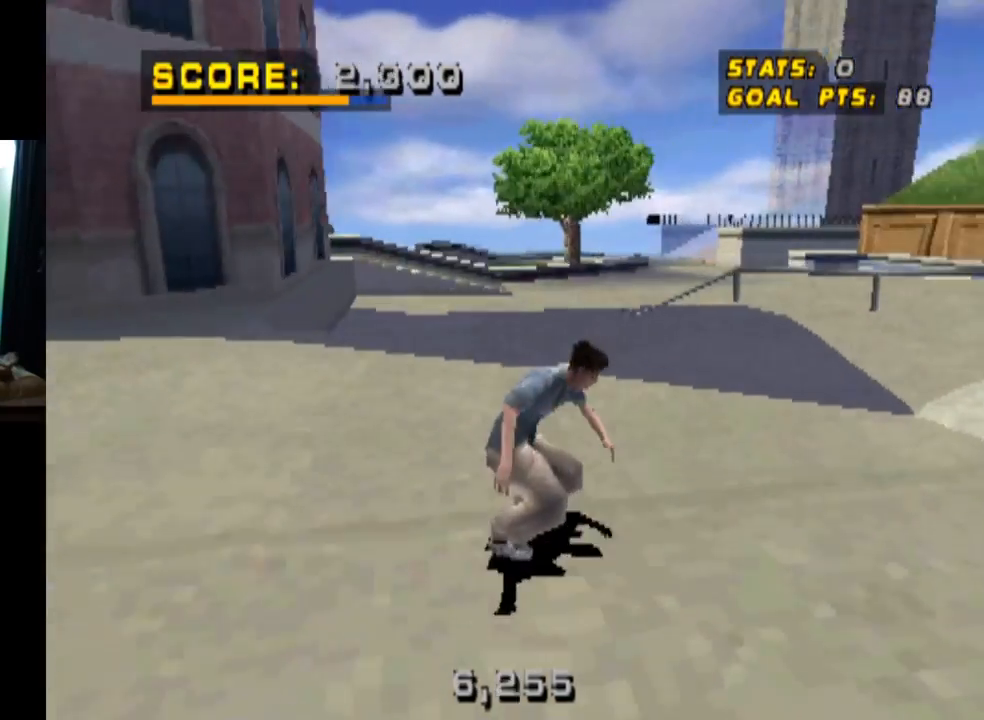
{"buttons": ["R1", "DPAD_RIGHT"], "left_stick": "center", "right_stick": "center", "events": [[134, "DPAD_UP", "down"], [217, "DPAD_UP", "up"], [301, "DPAD_UP", "down"], [417, "DPAD_UP", "up"], [434, "CROSS", "up"], [501, "DPAD_RIGHT", "down"], [501, "R1", "down"]]}
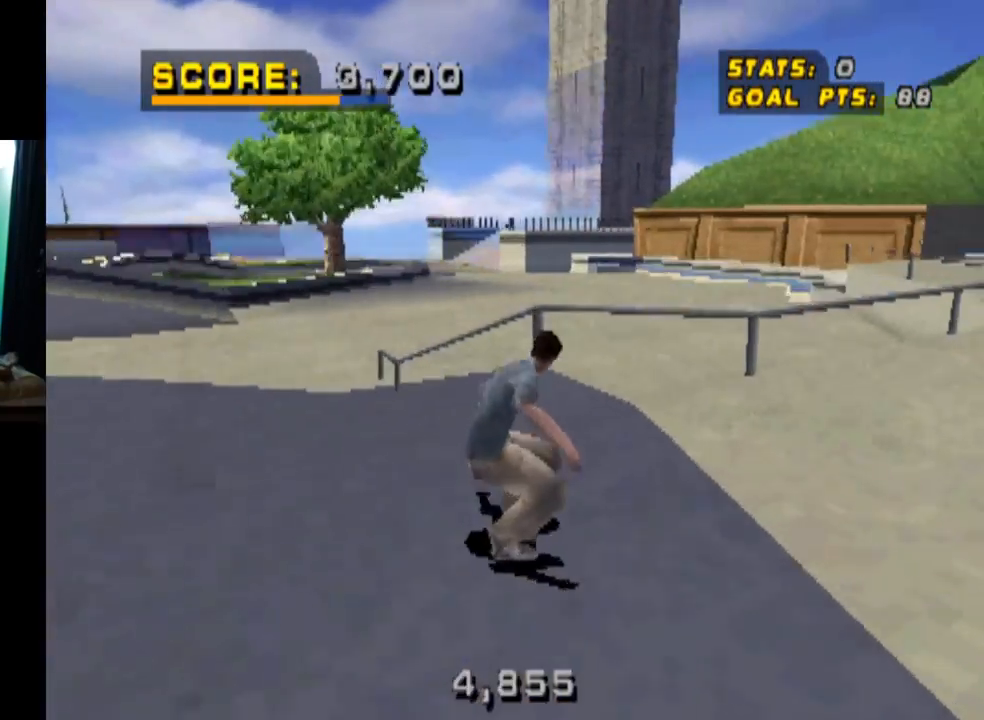
{"buttons": ["CIRCLE", "R1", "DPAD_RIGHT"], "left_stick": "center", "right_stick": "center", "events": [[17, "CIRCLE", "down"]]}
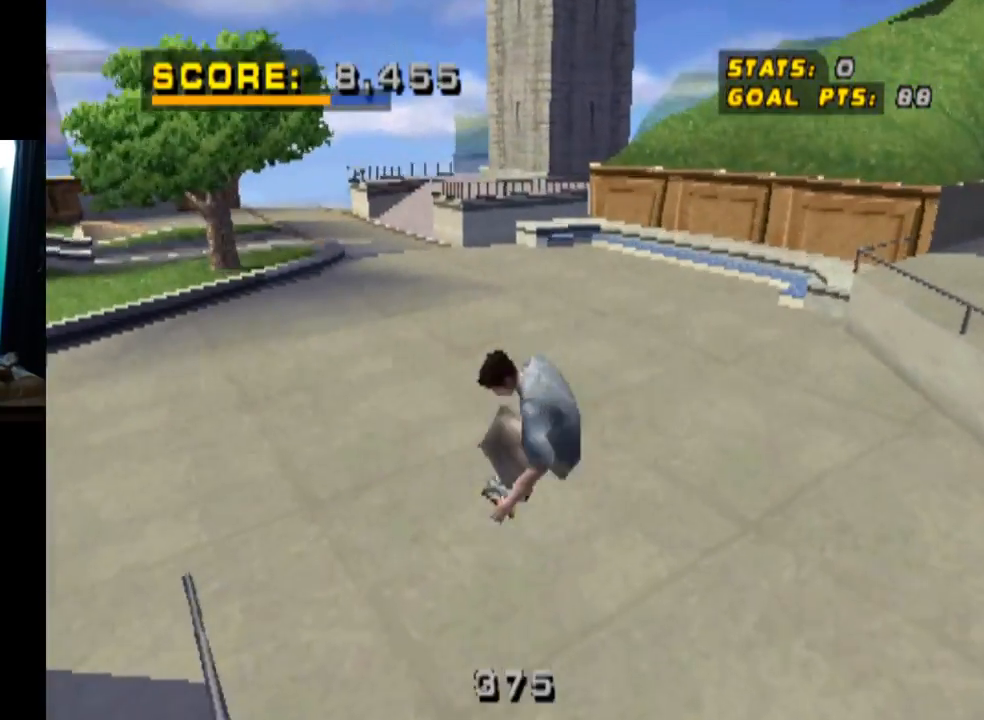
{"buttons": ["CROSS"], "left_stick": "center", "right_stick": "center", "events": [[101, "CIRCLE", "up"], [301, "CROSS", "down"], [301, "DPAD_RIGHT", "up"], [401, "R1", "up"]]}
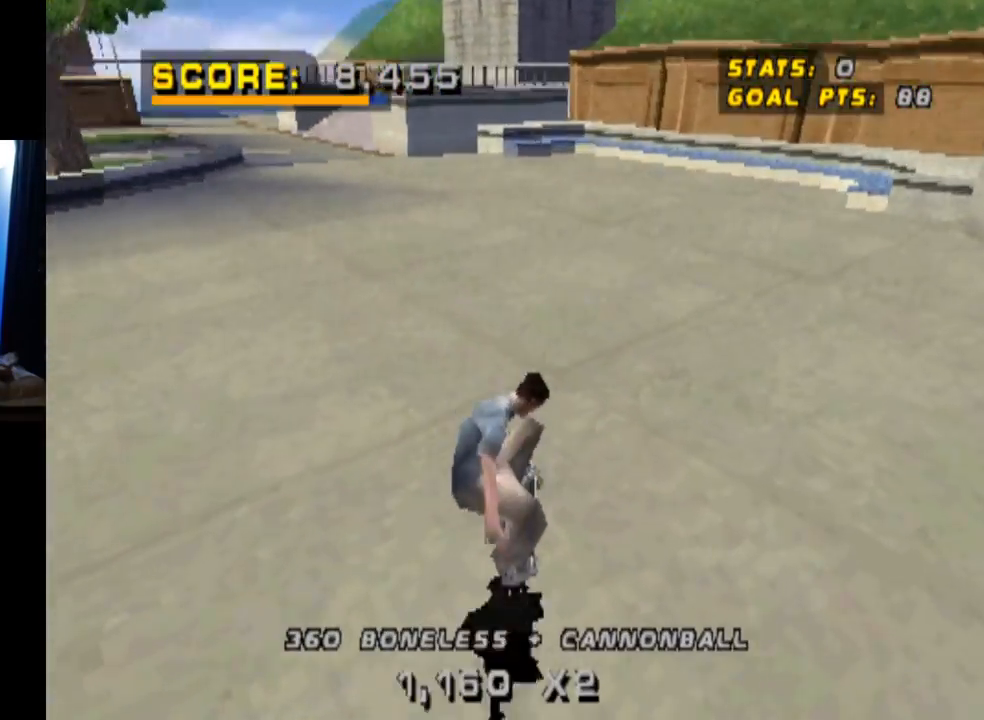
{"buttons": ["CROSS"], "left_stick": "center", "right_stick": "center", "events": [[233, "DPAD_RIGHT", "down"], [500, "DPAD_RIGHT", "up"]]}
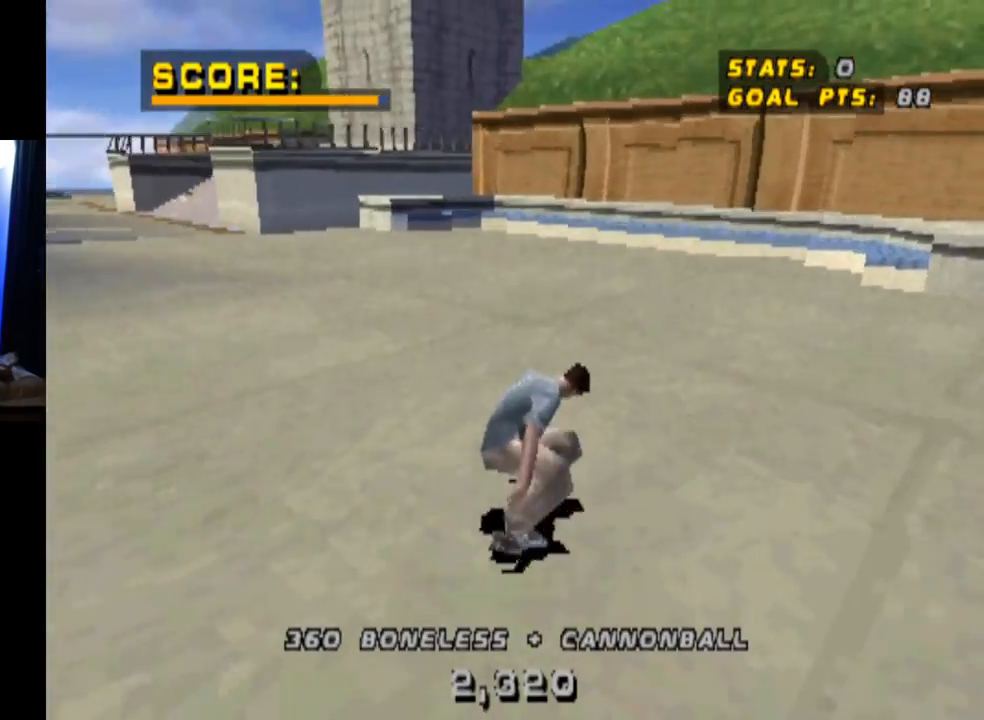
{"buttons": ["CROSS", "DPAD_RIGHT"], "left_stick": "center", "right_stick": "center", "events": [[468, "DPAD_RIGHT", "down"]]}
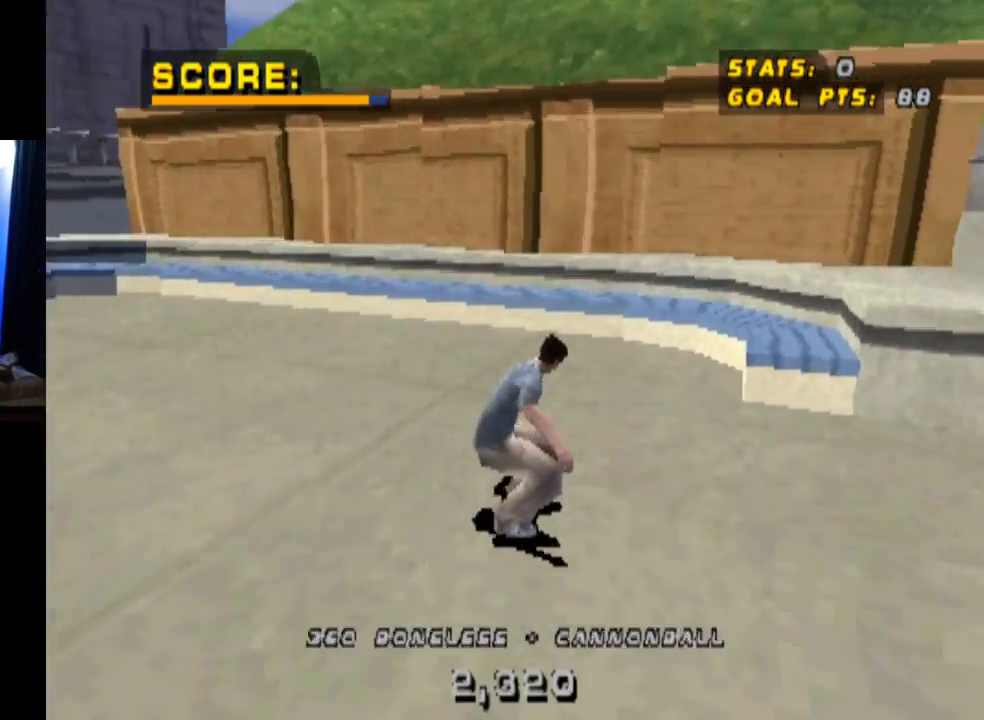
{"buttons": ["TRIANGLE"], "left_stick": "center", "right_stick": "center", "events": [[50, "DPAD_DOWN", "down"], [133, "DPAD_DOWN", "up"], [167, "DPAD_RIGHT", "up"], [217, "CROSS", "up"], [217, "TRIANGLE", "down"]]}
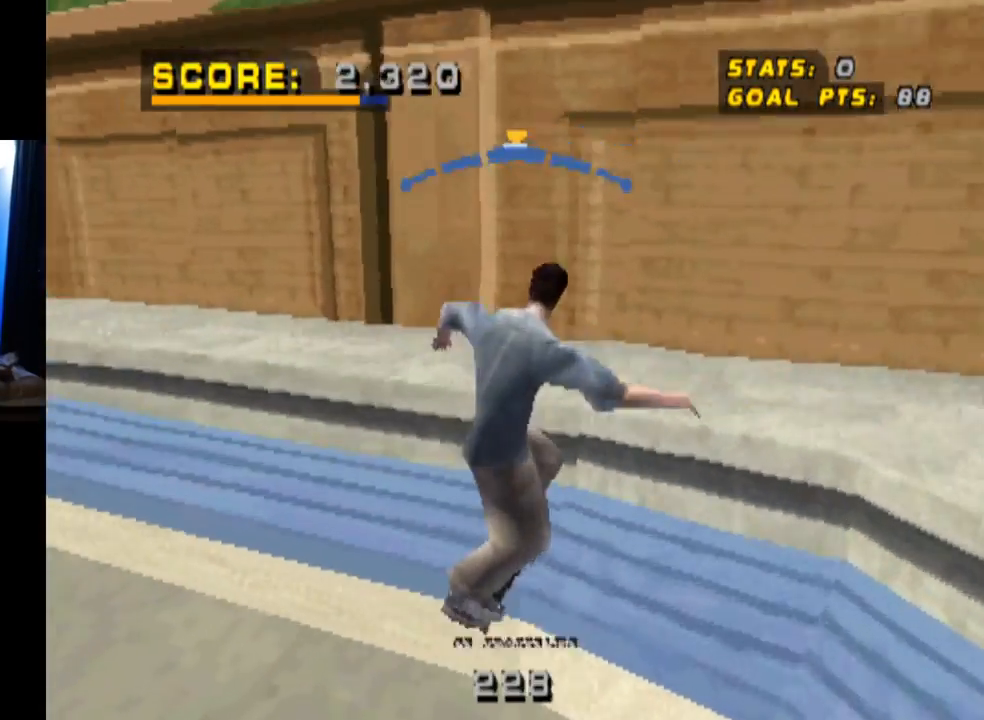
{"buttons": ["TRIANGLE", "L1", "DPAD_RIGHT"], "left_stick": "center", "right_stick": "center", "events": [[117, "CROSS", "down"], [117, "TRIANGLE", "up"], [151, "DPAD_RIGHT", "down"], [201, "DPAD_DOWN", "down"], [201, "L1", "down"], [234, "TRIANGLE", "down"], [251, "CROSS", "up"], [351, "DPAD_DOWN", "up"]]}
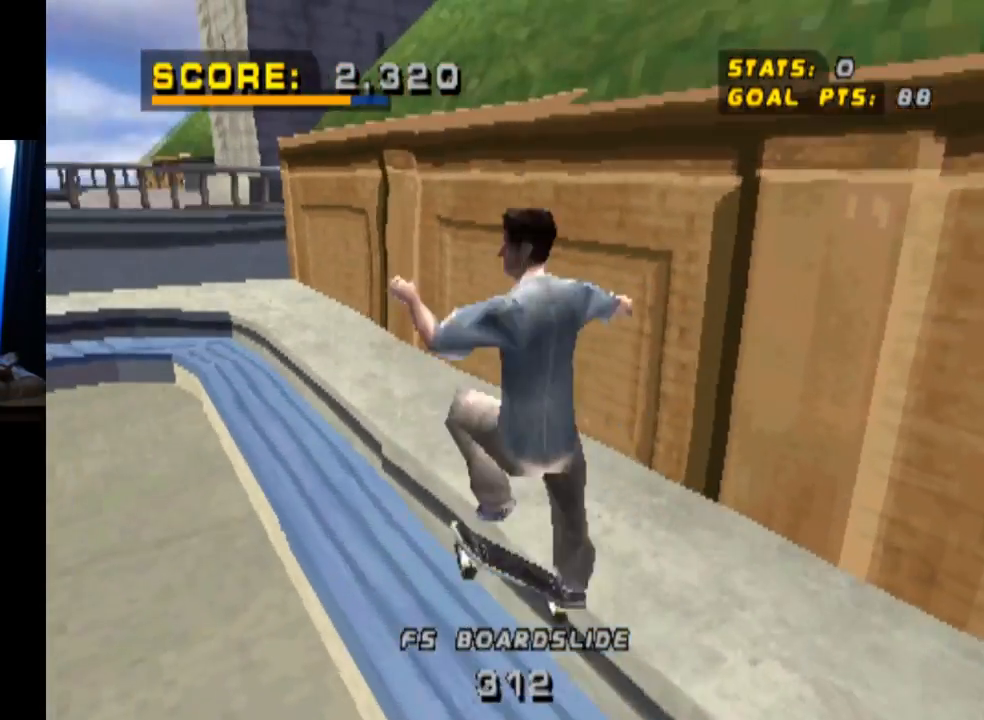
{"buttons": ["CROSS", "TRIANGLE", "L1", "DPAD_DOWN", "DPAD_RIGHT"], "left_stick": "center", "right_stick": "center", "events": [[117, "DPAD_RIGHT", "up"], [200, "L1", "up"], [367, "CROSS", "down"], [367, "DPAD_RIGHT", "down"], [400, "DPAD_DOWN", "down"], [417, "L1", "down"]]}
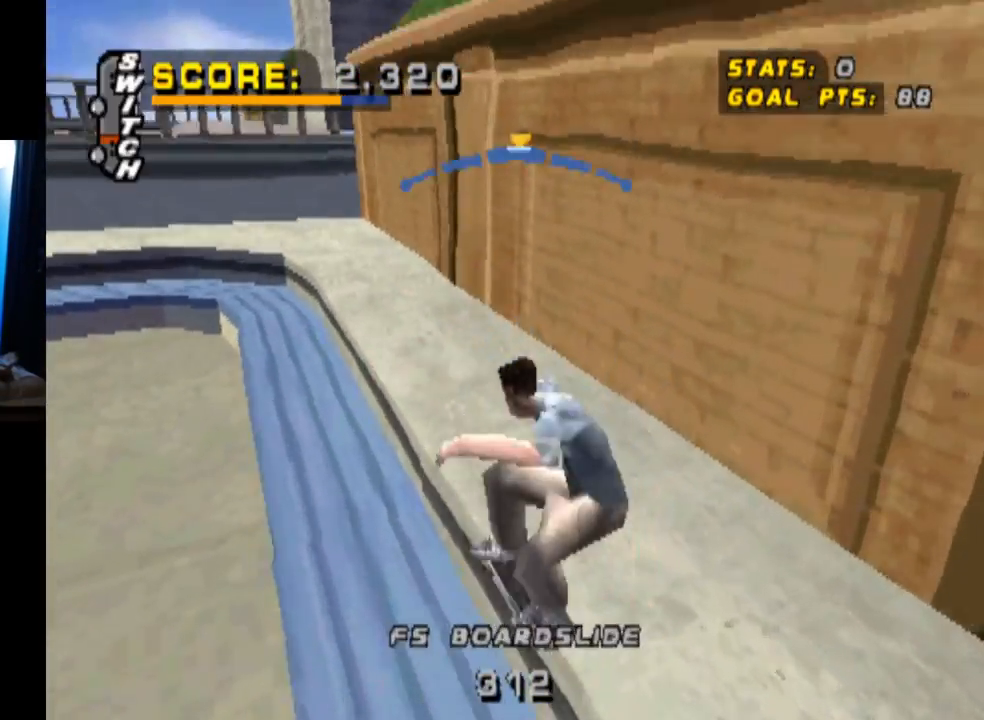
{"buttons": ["CROSS"], "left_stick": "center", "right_stick": "center", "events": [[50, "CROSS", "up"], [167, "DPAD_DOWN", "up"], [251, "TRIANGLE", "up"], [267, "CROSS", "down"], [334, "CROSS", "up"], [451, "DPAD_RIGHT", "up"], [501, "CROSS", "down"], [501, "L1", "up"]]}
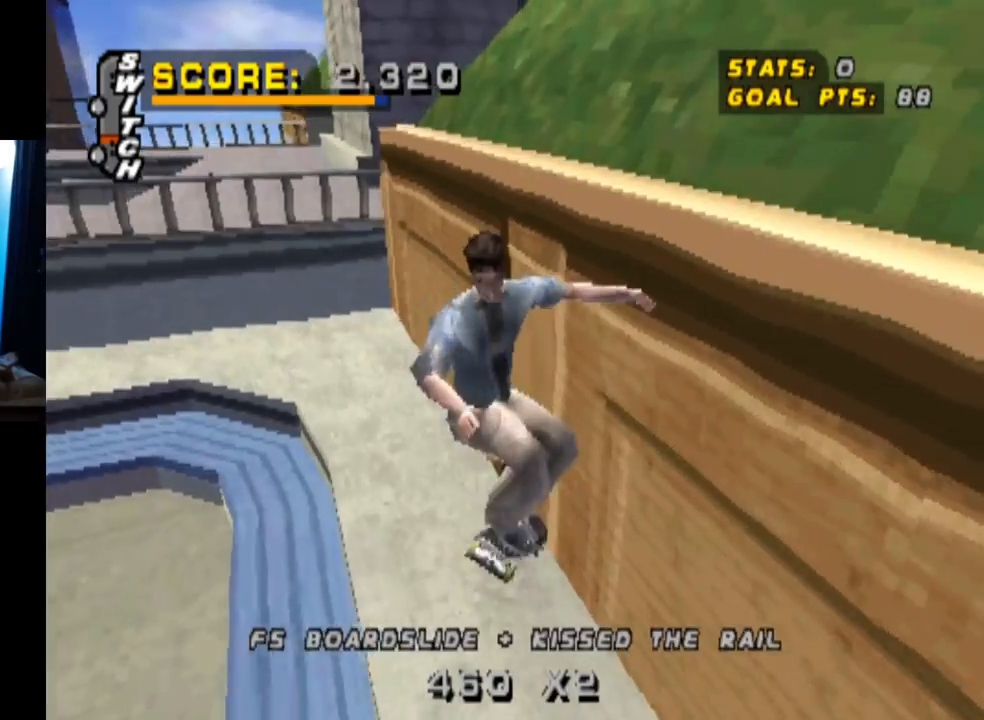
{"buttons": ["TRIANGLE", "DPAD_RIGHT"], "left_stick": "center", "right_stick": "center", "events": [[350, "DPAD_RIGHT", "down"], [384, "TRIANGLE", "down"], [400, "CROSS", "up"]]}
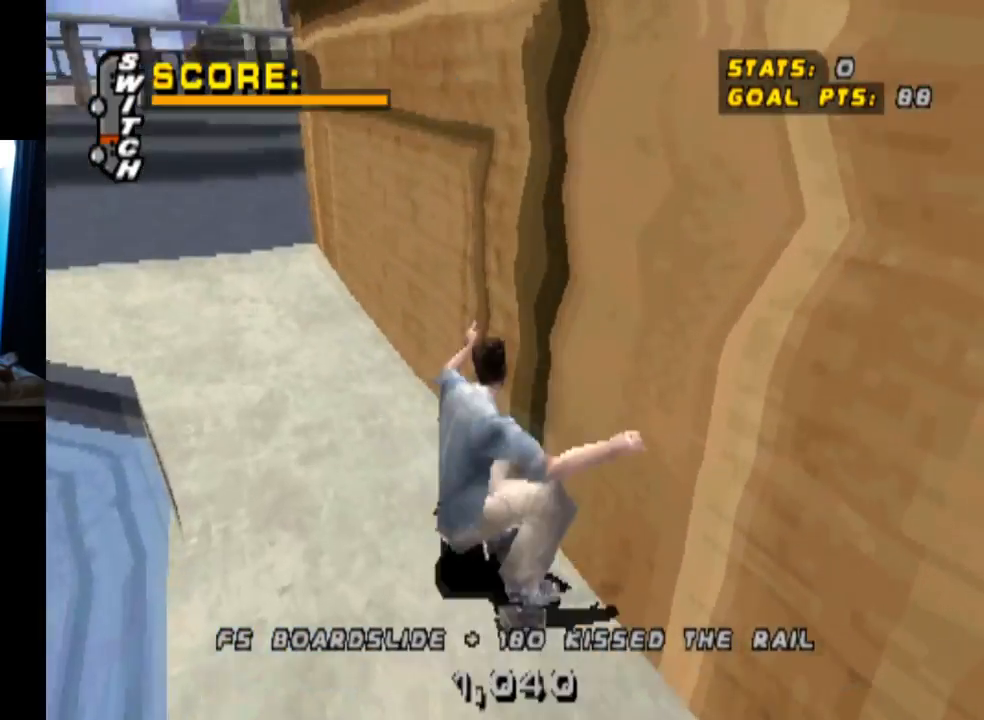
{"buttons": ["CROSS", "TRIANGLE"], "left_stick": "center", "right_stick": "center", "events": [[17, "CROSS", "down"], [34, "DPAD_RIGHT", "up"], [34, "TRIANGLE", "up"], [84, "TRIANGLE", "down"], [117, "CROSS", "up"], [234, "CROSS", "down"], [317, "CROSS", "up"], [417, "CROSS", "down"], [417, "TRIANGLE", "up"], [468, "TRIANGLE", "down"]]}
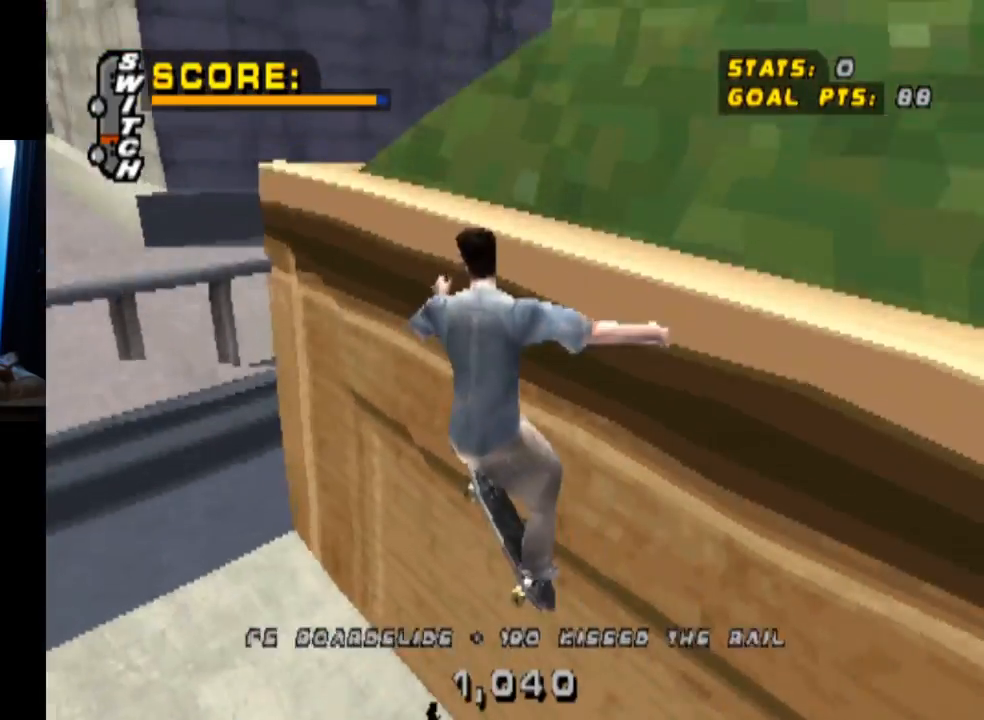
{"buttons": ["CROSS"], "left_stick": "center", "right_stick": "center", "events": [[17, "CROSS", "up"], [133, "CROSS", "down"], [233, "CROSS", "up"], [317, "CROSS", "down"], [334, "TRIANGLE", "up"]]}
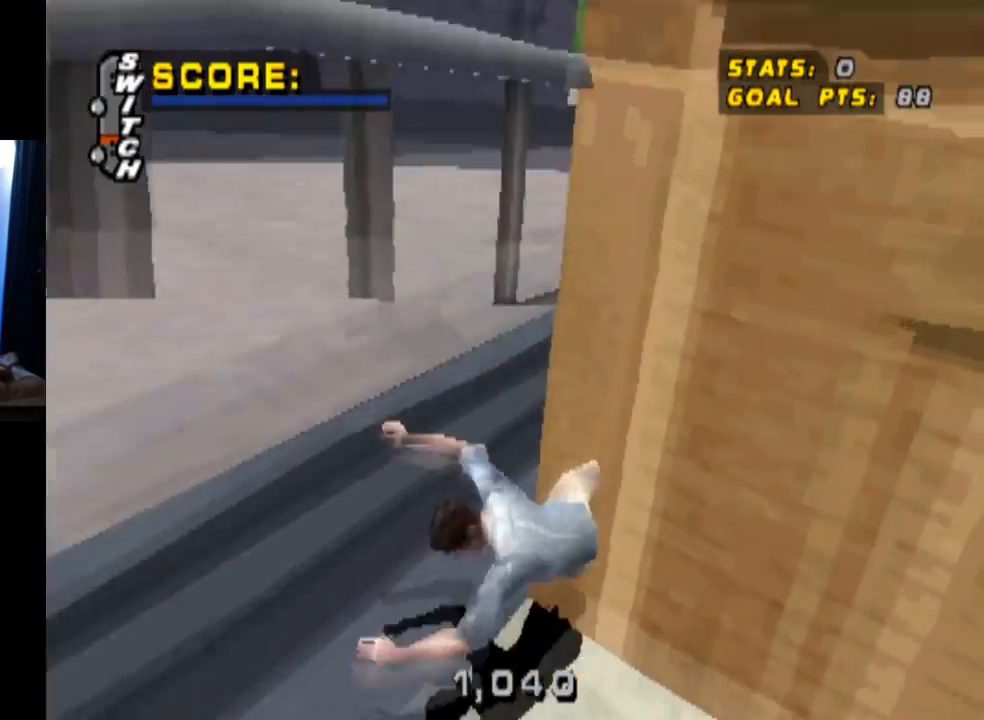
{"buttons": ["CROSS", "SQUARE", "TRIANGLE", "R1"], "left_stick": "center", "right_stick": "center", "events": [[384, "R1", "down"], [384, "SQUARE", "down"], [451, "TRIANGLE", "down"]]}
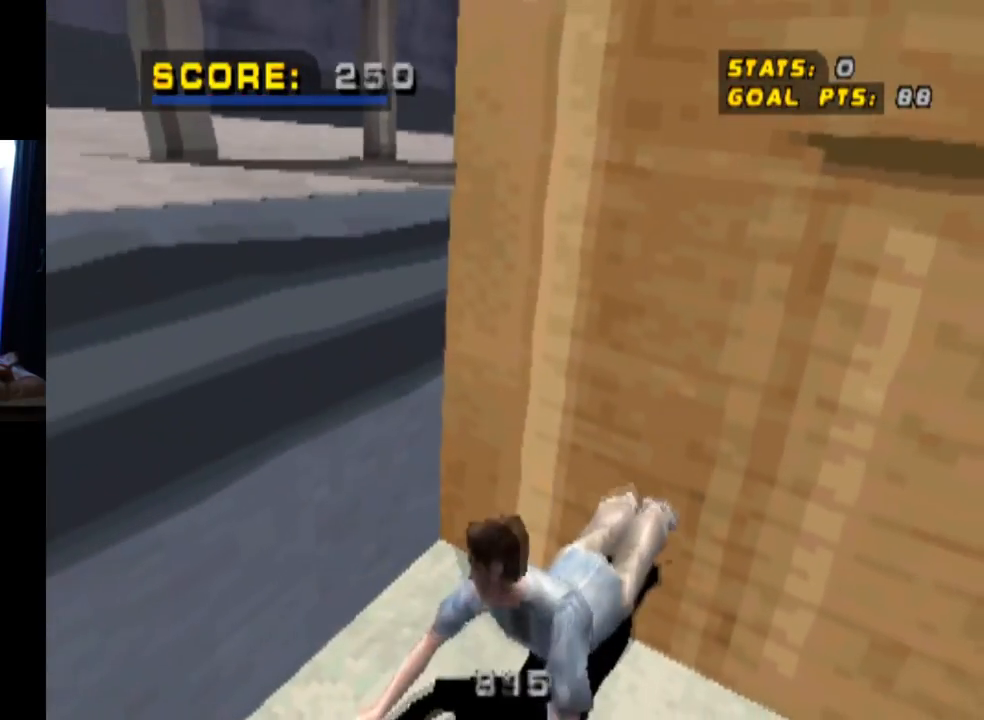
{"buttons": ["CROSS", "SQUARE", "R1"], "left_stick": "center", "right_stick": "center", "events": [[50, "TRIANGLE", "up"], [83, "R1", "up"], [100, "R2", "down"], [150, "TRIANGLE", "down"], [167, "R1", "down"], [183, "SQUARE", "up"], [250, "SQUARE", "down"], [267, "R2", "up"], [317, "R1", "up"], [317, "TRIANGLE", "up"], [334, "R2", "down"], [400, "R1", "down"], [417, "TRIANGLE", "down"], [500, "R2", "up"], [500, "TRIANGLE", "up"]]}
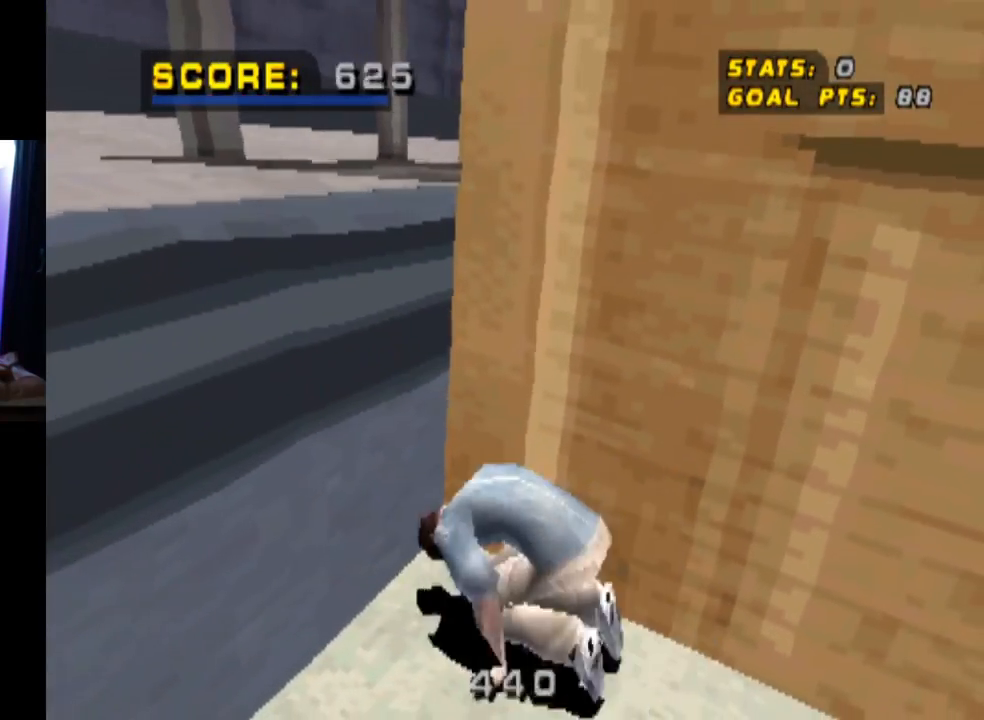
{"buttons": ["CROSS", "DPAD_DOWN", "DPAD_LEFT"], "left_stick": "center", "right_stick": "center", "events": [[34, "R1", "up"], [67, "R2", "down"], [167, "R1", "down"], [234, "R2", "up"], [234, "SQUARE", "up"], [251, "R1", "up"], [317, "DPAD_LEFT", "down"], [384, "DPAD_DOWN", "down"]]}
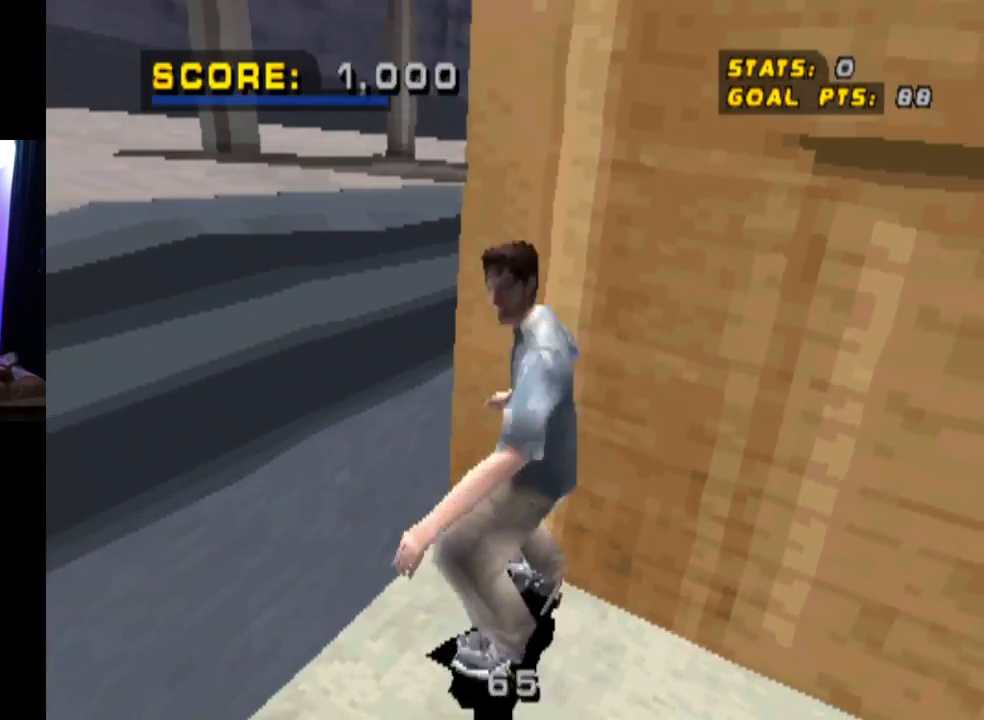
{"buttons": ["CROSS"], "left_stick": "center", "right_stick": "center", "events": [[334, "DPAD_DOWN", "up"], [351, "DPAD_LEFT", "up"]]}
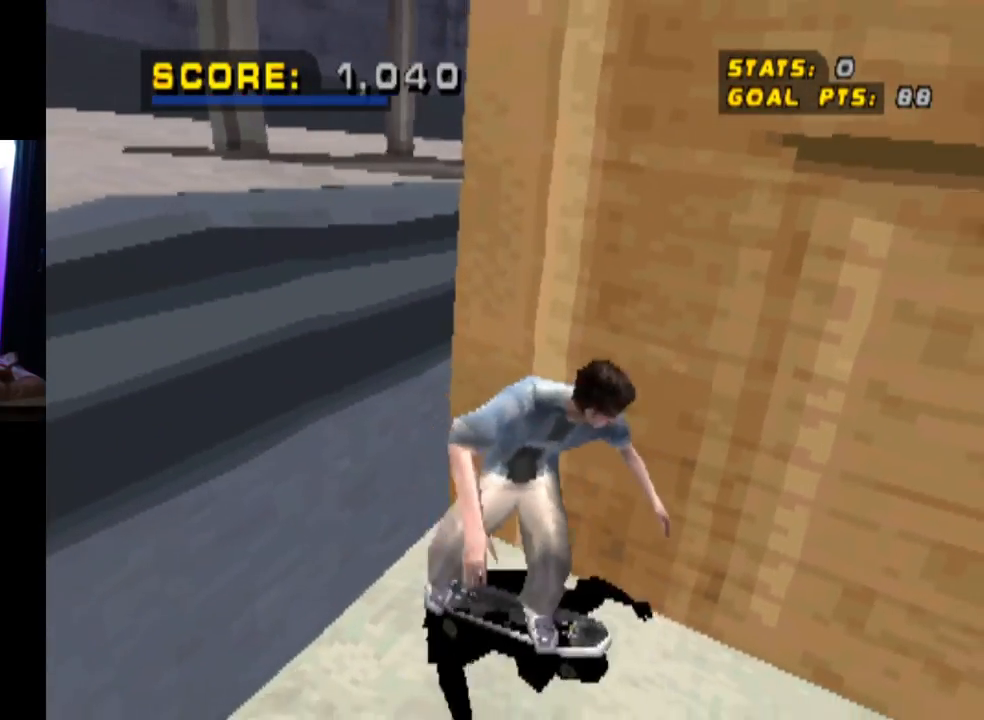
{"buttons": ["CROSS"], "left_stick": "center", "right_stick": "center", "events": []}
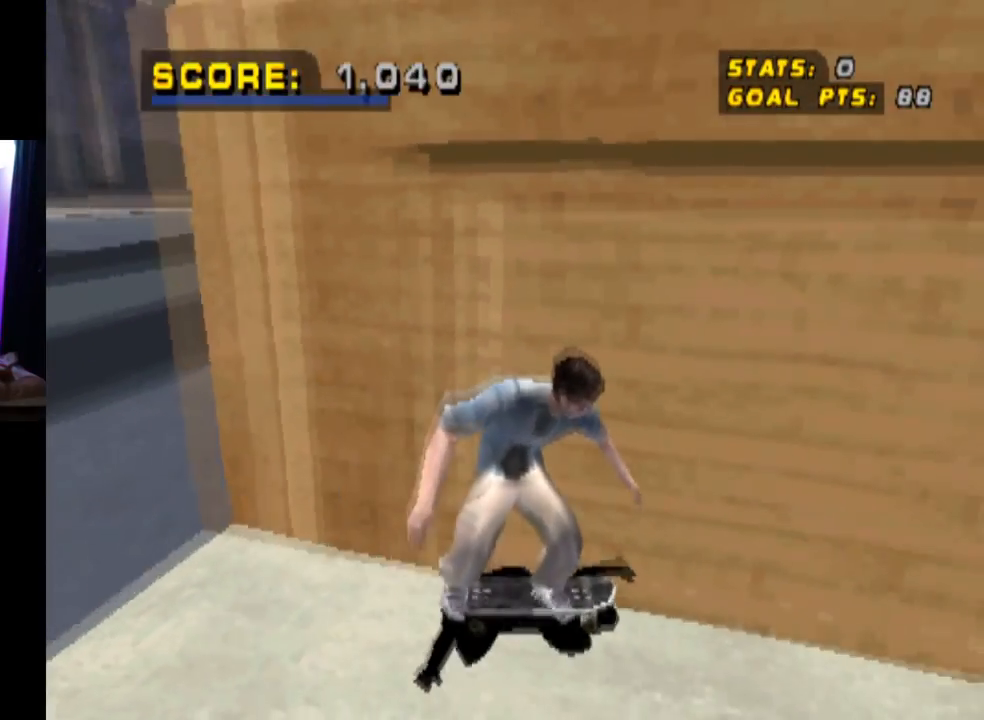
{"buttons": ["CROSS", "DPAD_DOWN"], "left_stick": "center", "right_stick": "center", "events": [[501, "DPAD_DOWN", "down"]]}
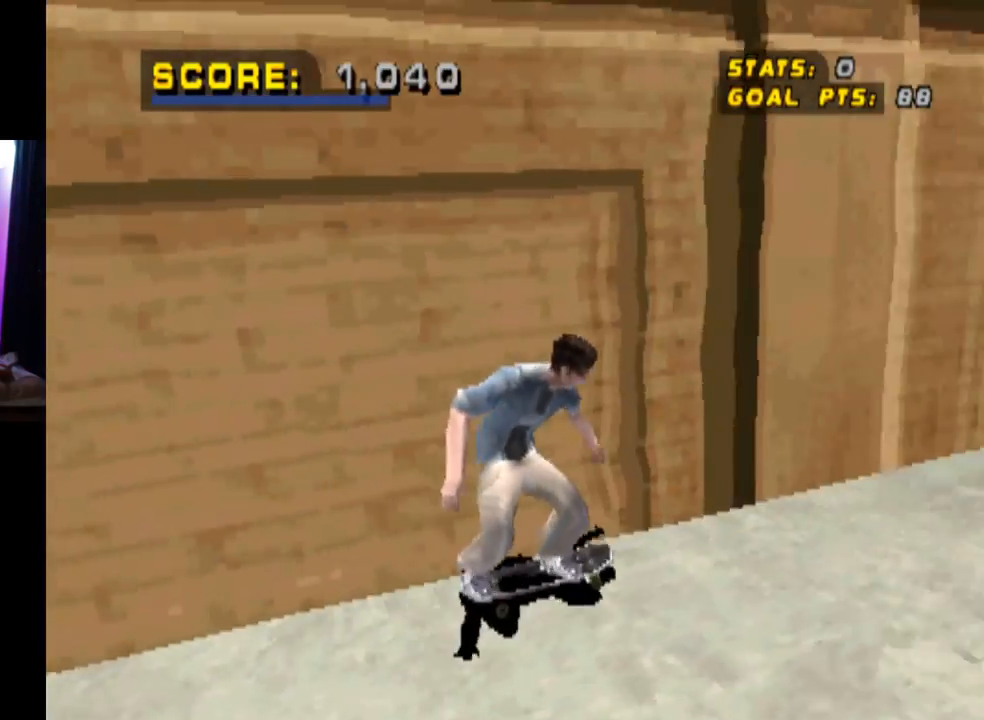
{"buttons": ["CROSS", "DPAD_DOWN"], "left_stick": "center", "right_stick": "center", "events": []}
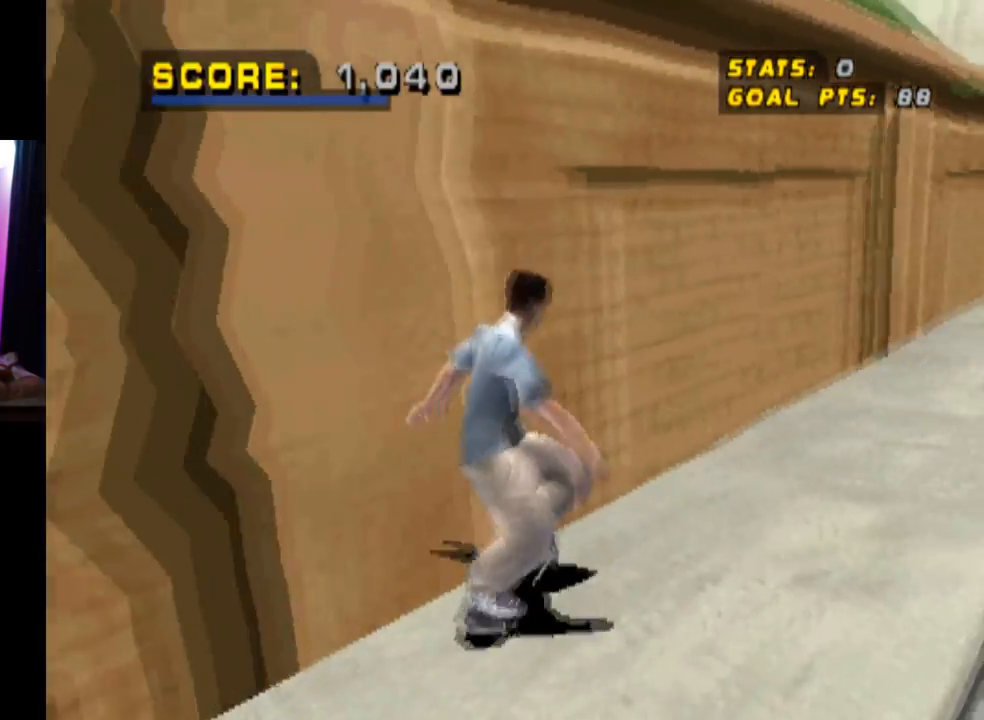
{"buttons": ["CROSS", "DPAD_DOWN", "DPAD_LEFT"], "left_stick": "center", "right_stick": "center", "events": [[501, "DPAD_LEFT", "down"]]}
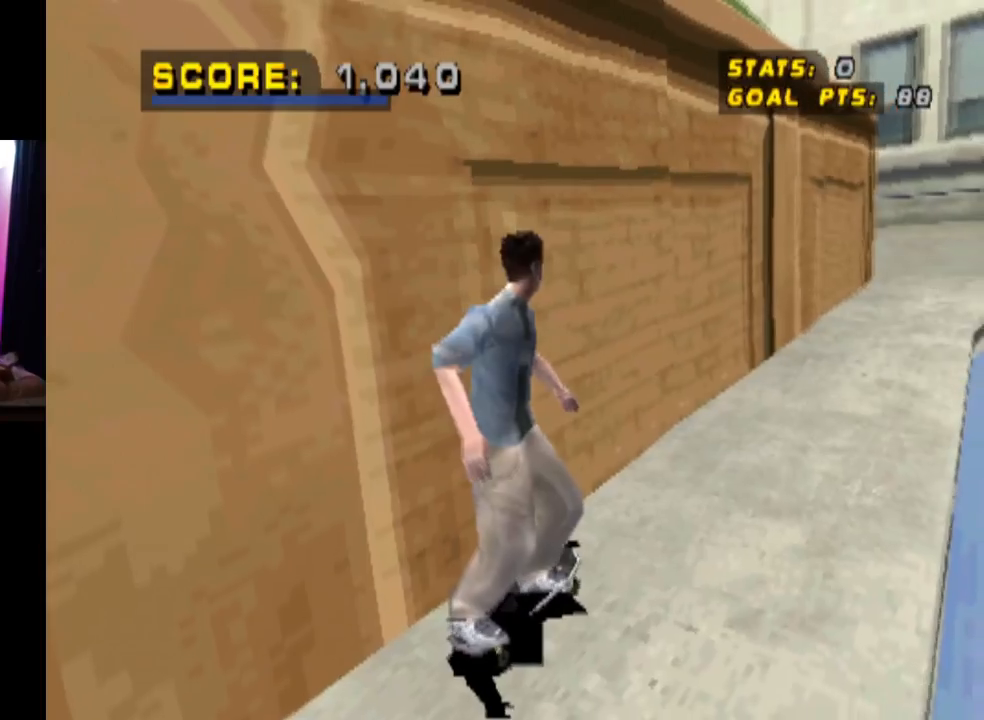
{"buttons": ["CROSS"], "left_stick": "center", "right_stick": "center", "events": [[66, "CROSS", "up"], [350, "CROSS", "down"], [450, "DPAD_DOWN", "up"], [467, "DPAD_LEFT", "up"]]}
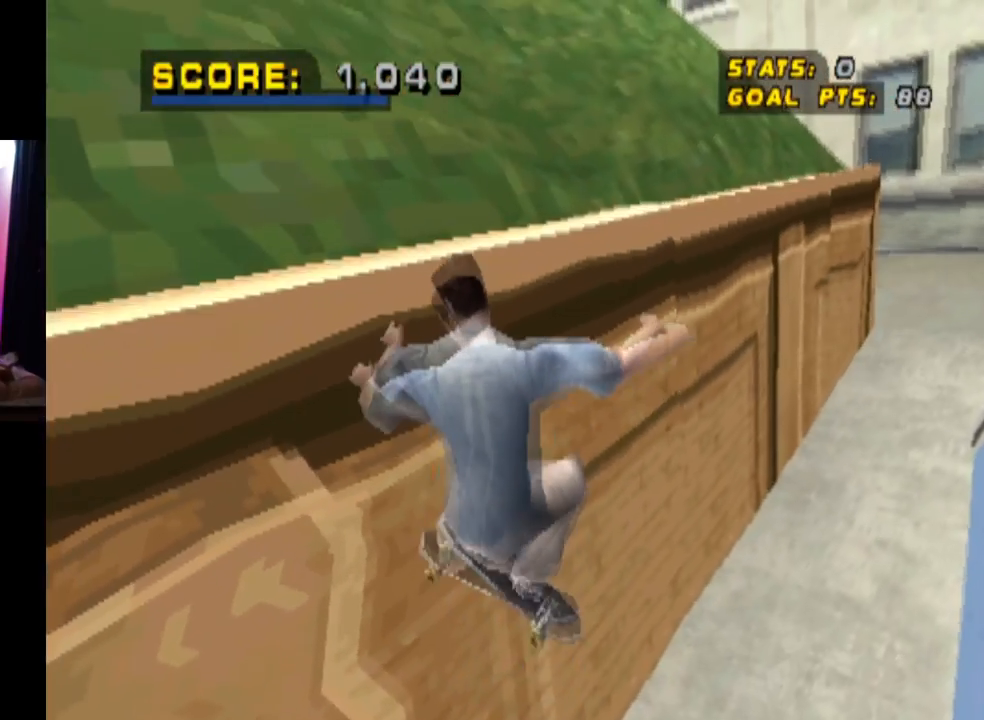
{"buttons": ["CROSS"], "left_stick": "center", "right_stick": "center", "events": [[200, "DPAD_LEFT", "down"], [200, "L1", "down"], [351, "DPAD_LEFT", "up"], [351, "L1", "up"]]}
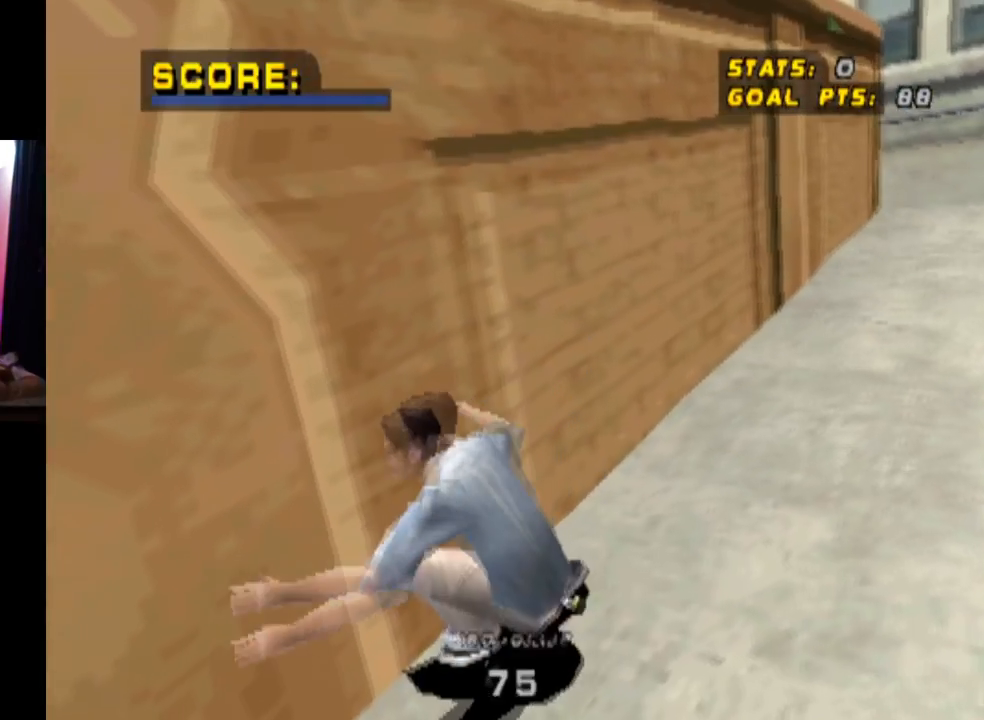
{"buttons": ["CROSS", "DPAD_DOWN", "DPAD_RIGHT"], "left_stick": "center", "right_stick": "center", "events": [[300, "DPAD_LEFT", "down"], [467, "DPAD_LEFT", "up"], [500, "DPAD_DOWN", "down"], [500, "DPAD_RIGHT", "down"]]}